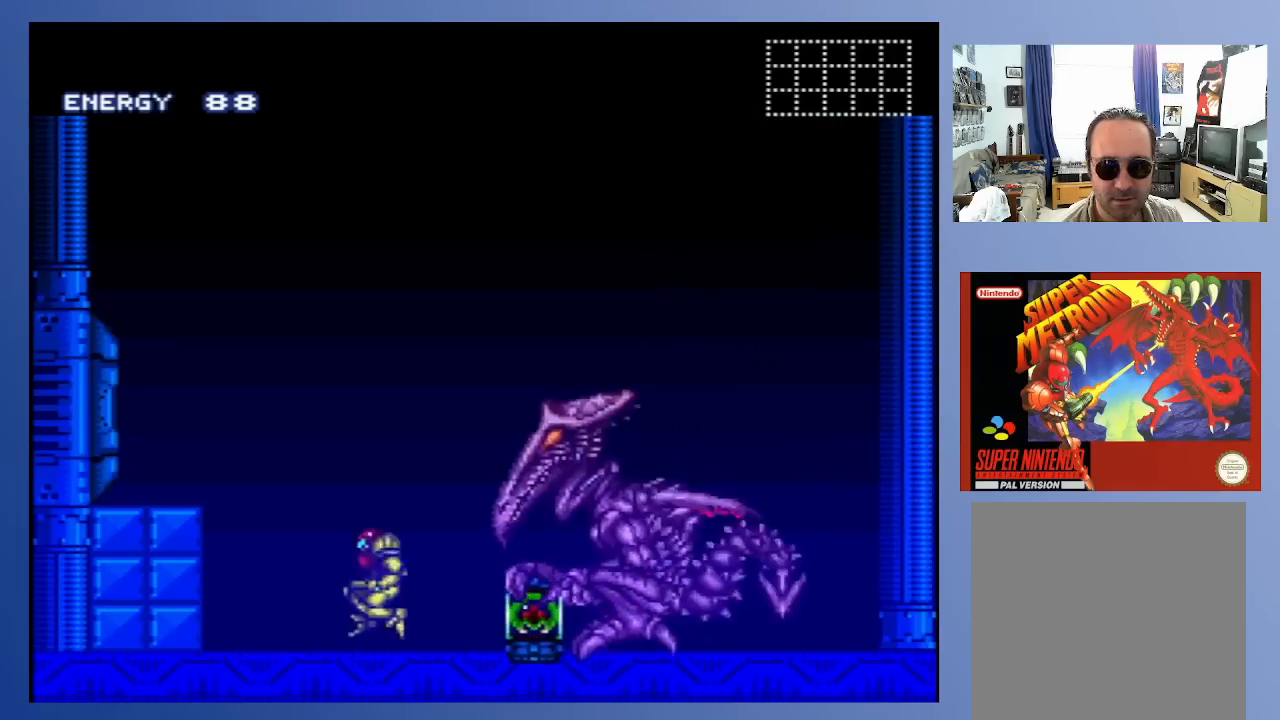
Gameplay with a controller (Xbox layout); each line is a JSON object with the inputs held at the frame after it. "events" lists button and stick changes between this image and that frame as [ms after this image, input, new state], when the widget could be followed in between. Not read: L3 R3.
{"buttons": ["A", "X", "DPAD_UP", "DPAD_RIGHT"], "left_stick": "center", "right_stick": "center"}
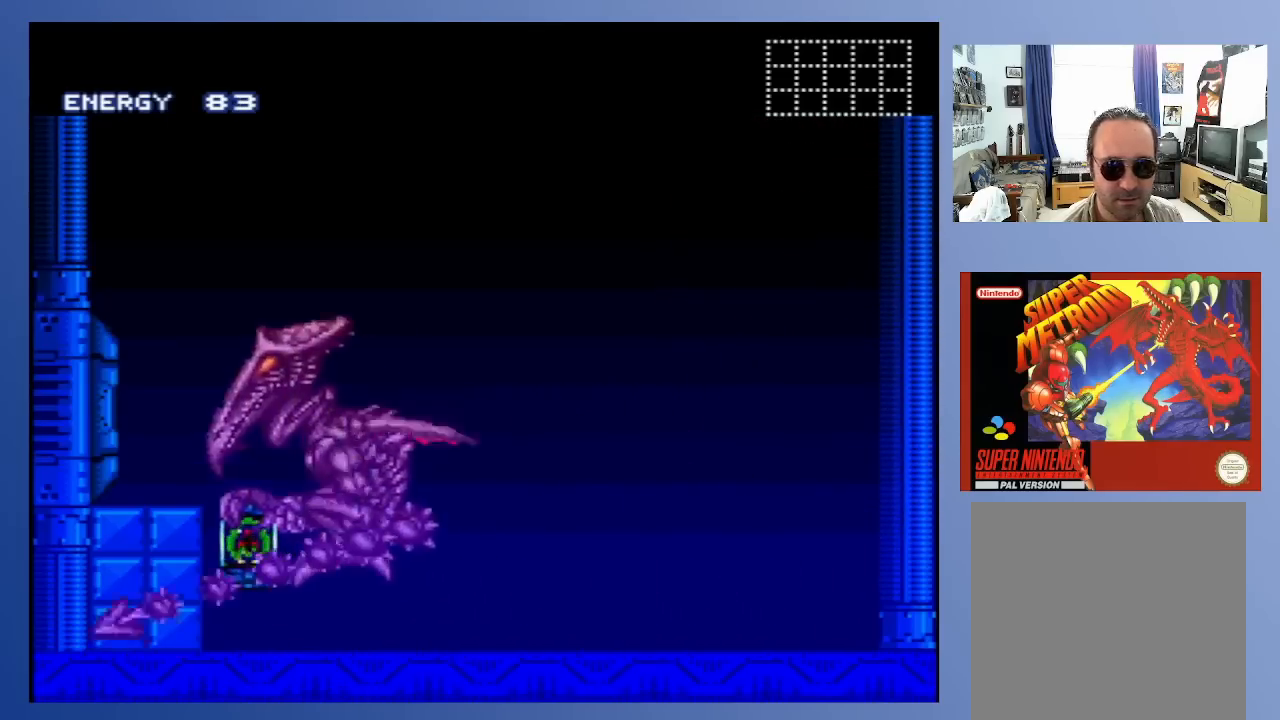
{"buttons": ["DPAD_UP"], "left_stick": "center", "right_stick": "center", "events": [[83, "DPAD_RIGHT", "up"], [100, "X", "up"], [133, "A", "up"], [150, "DPAD_LEFT", "down"], [217, "X", "down"], [300, "X", "up"], [317, "DPAD_LEFT", "up"], [400, "X", "down"], [450, "X", "up"]]}
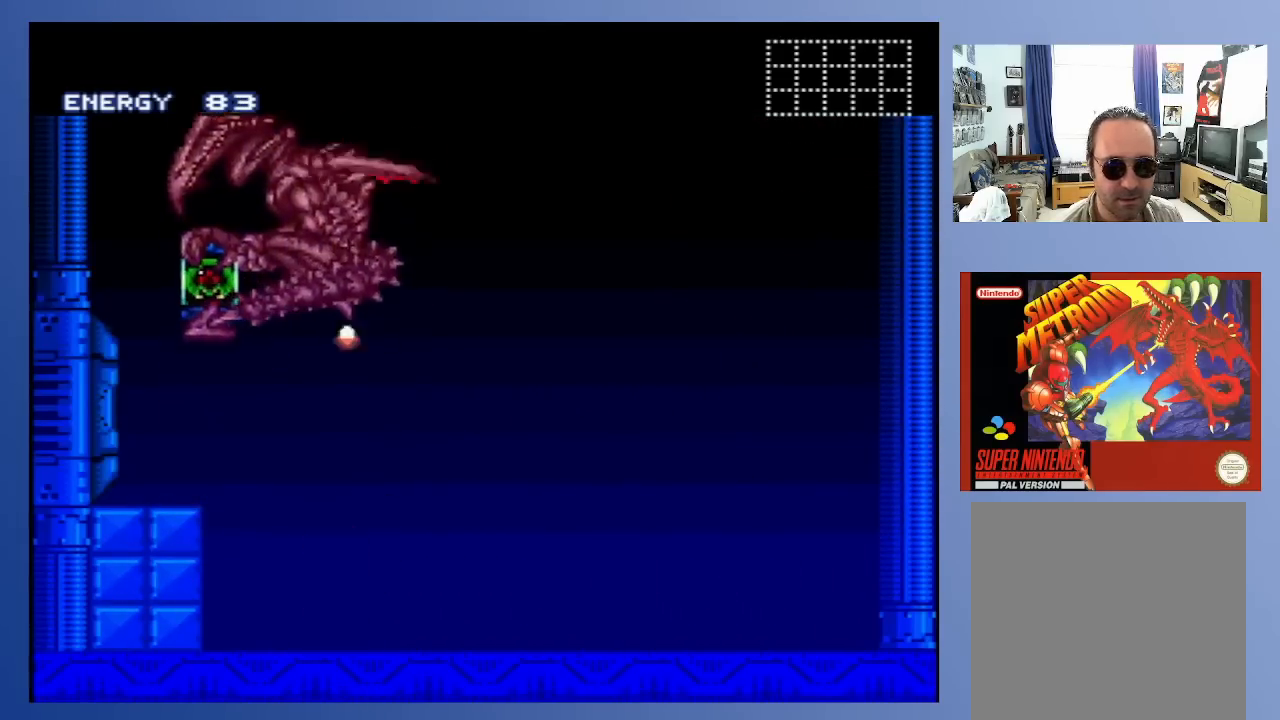
{"buttons": ["DPAD_UP", "DPAD_RIGHT"], "left_stick": "center", "right_stick": "center", "events": [[50, "X", "down"], [150, "X", "up"], [217, "X", "down"], [267, "DPAD_RIGHT", "down"], [317, "X", "up"]]}
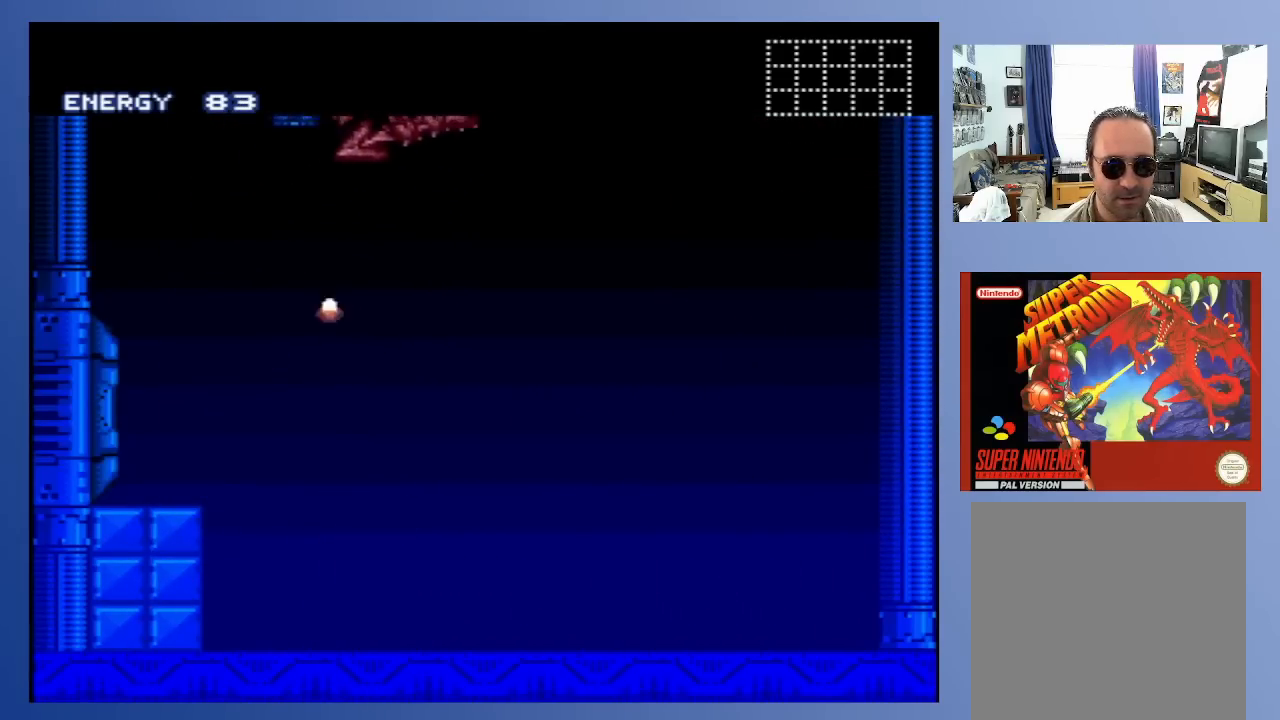
{"buttons": ["X", "DPAD_UP"], "left_stick": "center", "right_stick": "center", "events": [[283, "DPAD_RIGHT", "up"], [333, "X", "down"], [417, "X", "up"], [500, "X", "down"]]}
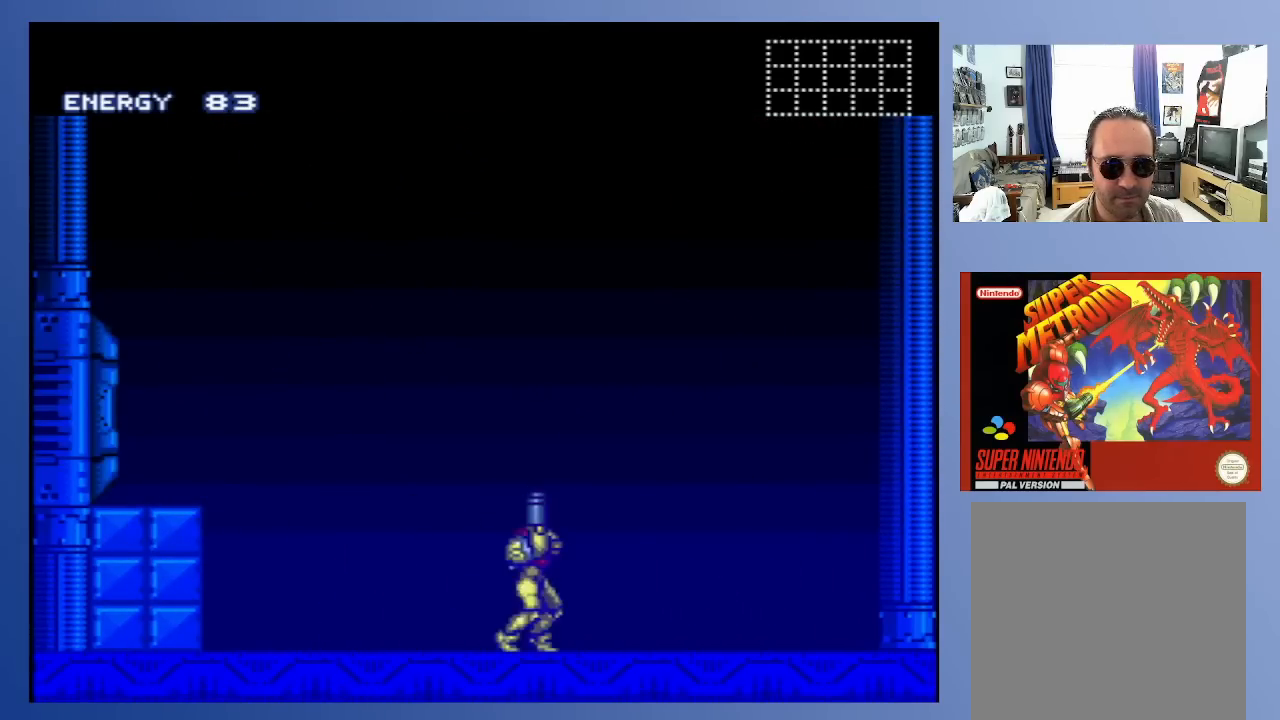
{"buttons": ["DPAD_UP"], "left_stick": "center", "right_stick": "center", "events": [[17, "DPAD_RIGHT", "down"], [83, "X", "up"], [400, "DPAD_RIGHT", "up"], [417, "X", "down"], [500, "X", "up"]]}
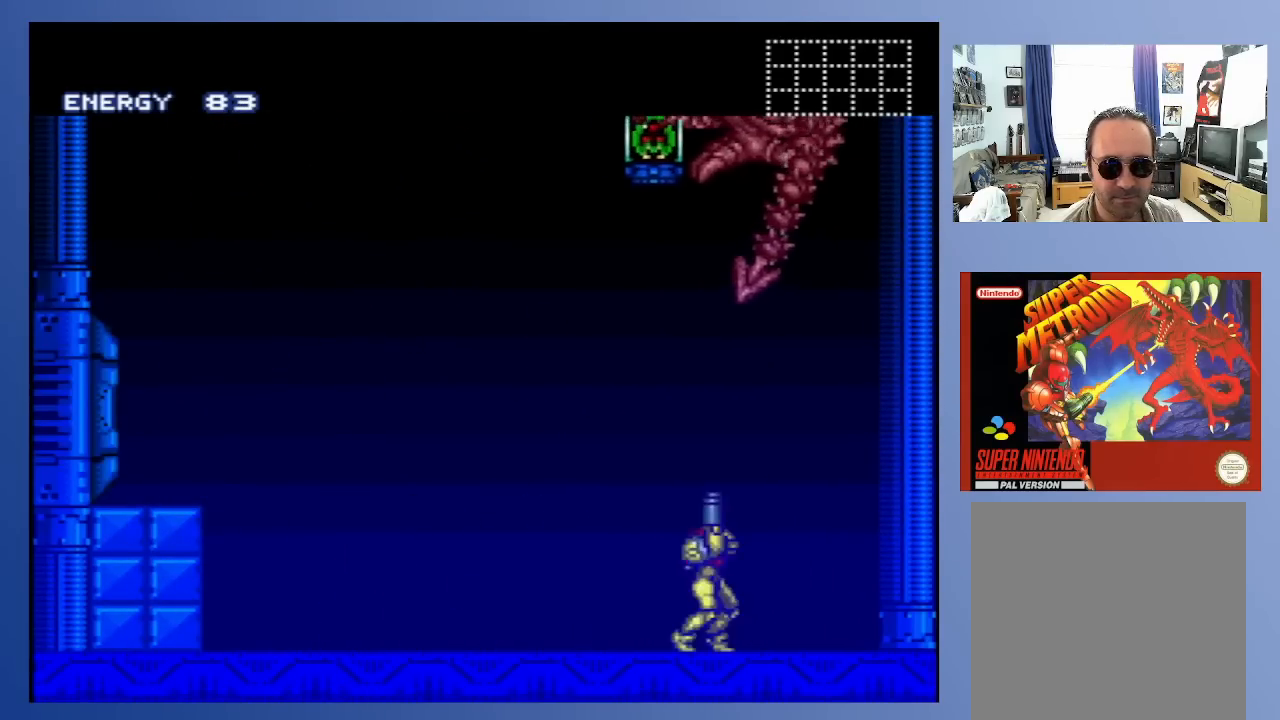
{"buttons": ["DPAD_LEFT"], "left_stick": "center", "right_stick": "center", "events": [[33, "DPAD_LEFT", "down"], [67, "X", "down"], [183, "X", "up"], [300, "DPAD_UP", "up"]]}
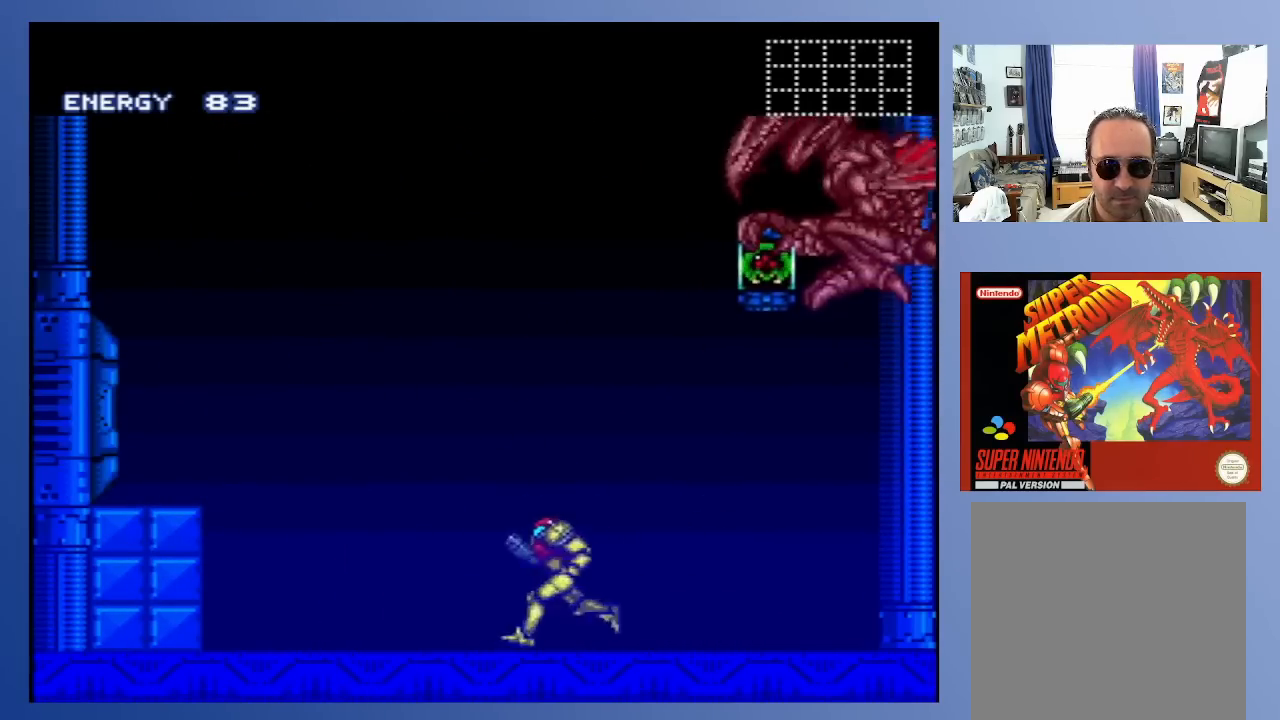
{"buttons": ["A", "DPAD_RIGHT"], "left_stick": "center", "right_stick": "center", "events": [[417, "DPAD_LEFT", "up"], [433, "DPAD_RIGHT", "down"], [500, "A", "down"]]}
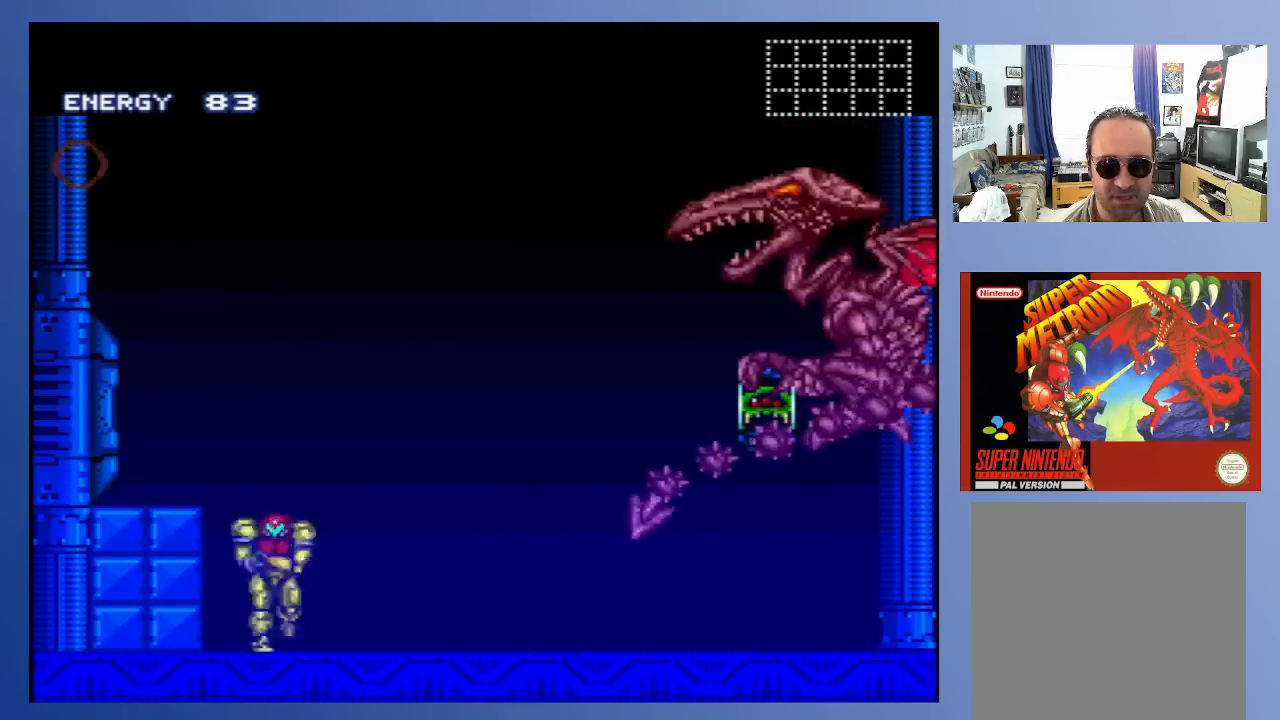
{"buttons": ["A"], "left_stick": "center", "right_stick": "center", "events": [[17, "DPAD_RIGHT", "up"], [217, "X", "down"], [500, "X", "up"]]}
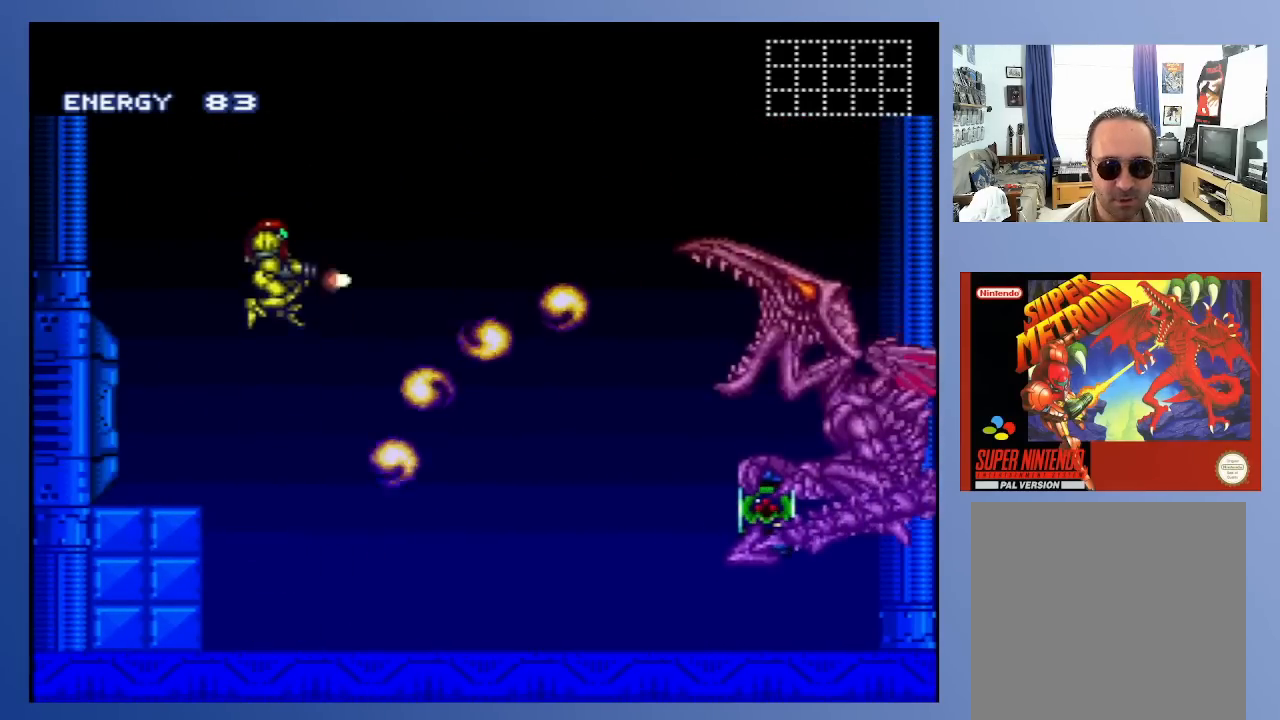
{"buttons": [], "left_stick": "center", "right_stick": "center", "events": [[67, "X", "down"], [167, "DPAD_RIGHT", "down"], [183, "X", "up"], [350, "DPAD_RIGHT", "up"], [400, "A", "up"]]}
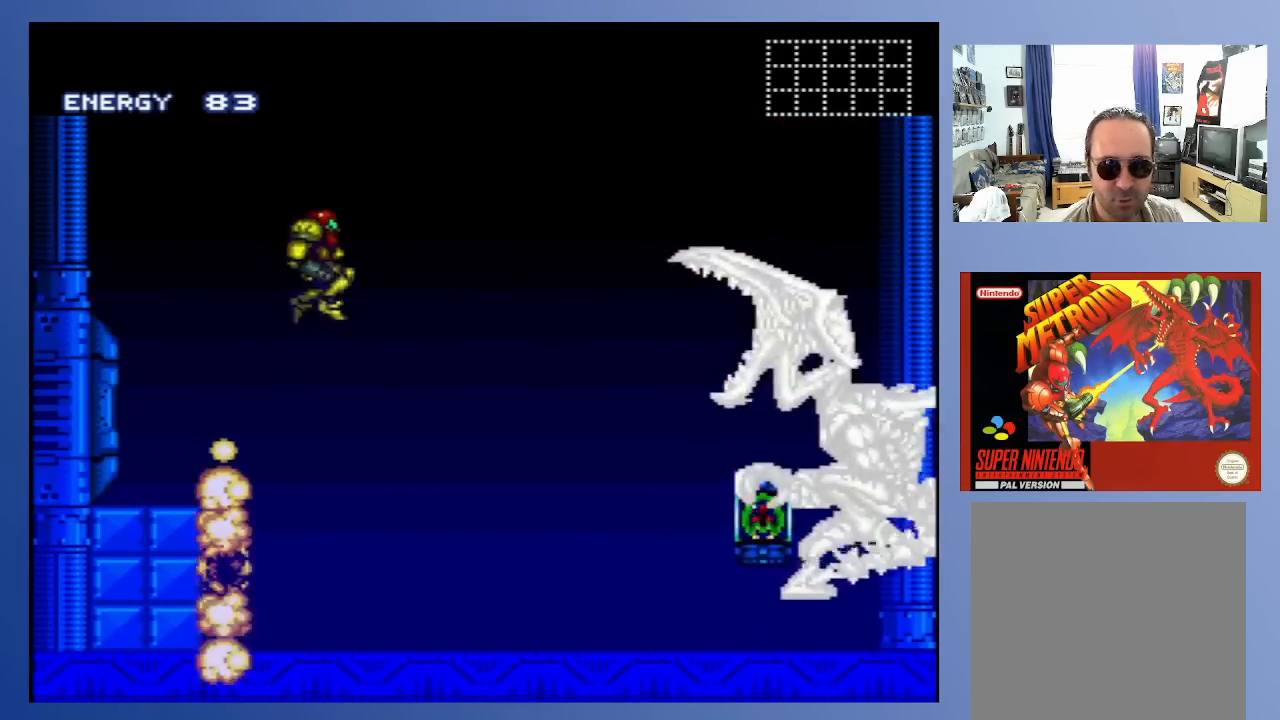
{"buttons": [], "left_stick": "center", "right_stick": "center", "events": [[67, "X", "down"], [167, "X", "up"], [233, "X", "down"], [317, "X", "up"], [400, "X", "down"], [483, "X", "up"]]}
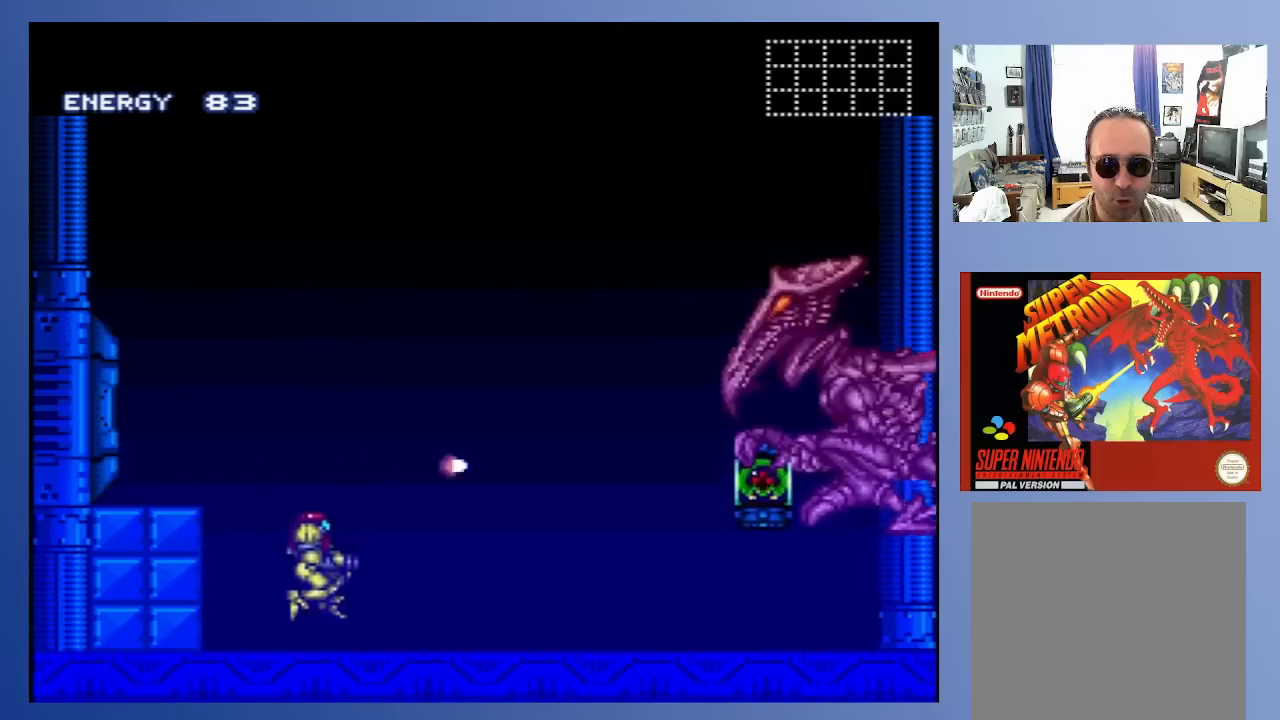
{"buttons": [], "left_stick": "center", "right_stick": "center", "events": [[233, "X", "down"], [267, "DPAD_RIGHT", "down"], [317, "X", "up"], [400, "X", "down"], [467, "DPAD_RIGHT", "up"], [483, "X", "up"]]}
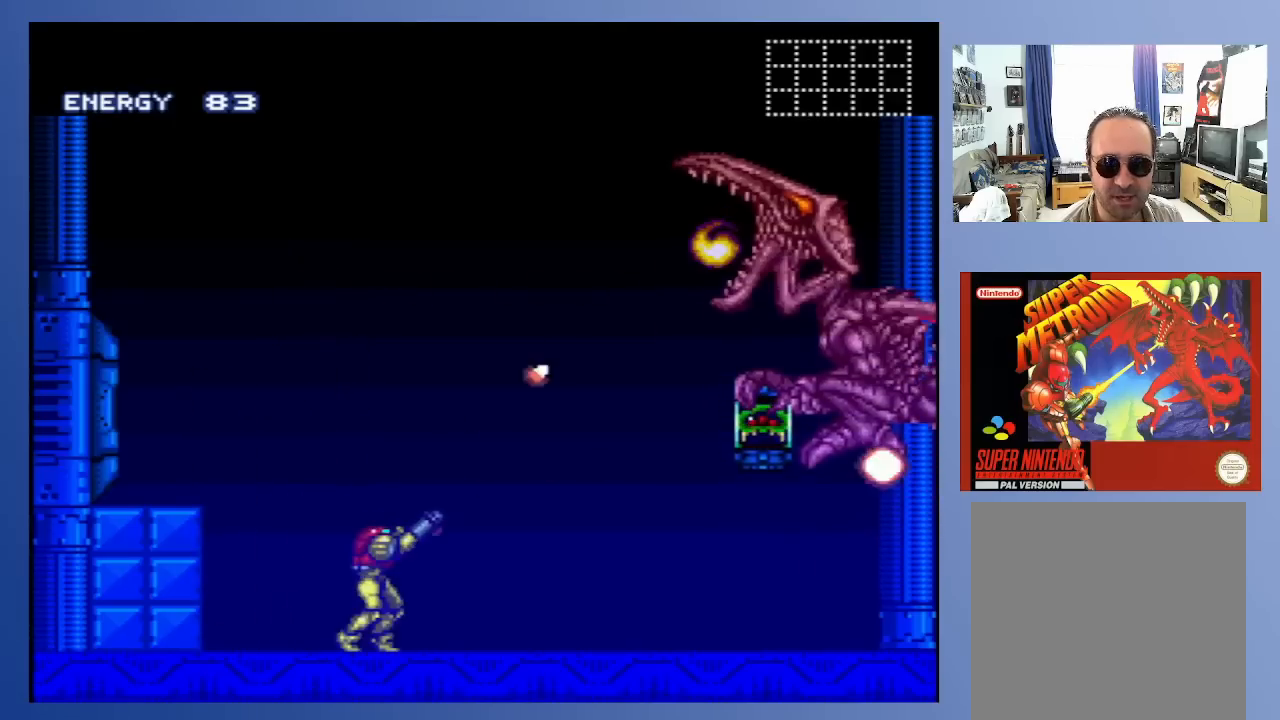
{"buttons": ["A", "DPAD_LEFT"], "left_stick": "center", "right_stick": "center", "events": [[67, "X", "down"], [133, "X", "up"], [200, "DPAD_LEFT", "down"], [233, "A", "down"]]}
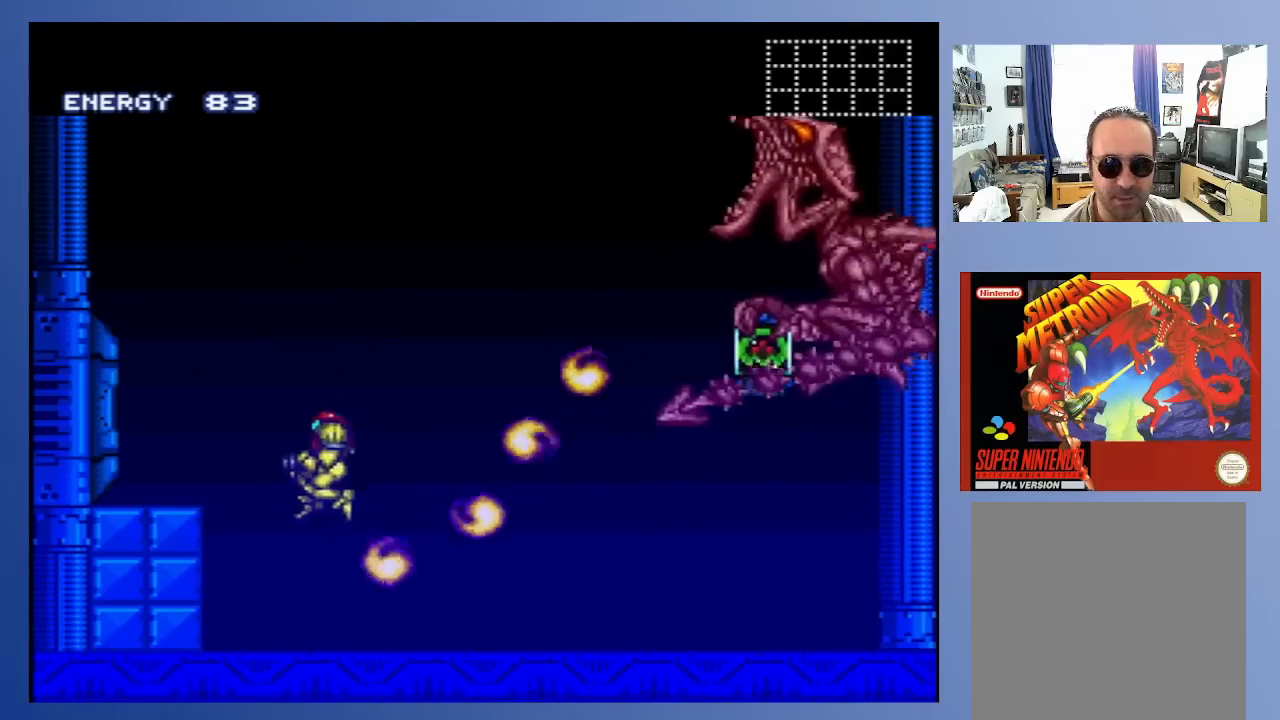
{"buttons": ["A", "X"], "left_stick": "center", "right_stick": "center", "events": [[67, "DPAD_LEFT", "up"], [133, "DPAD_RIGHT", "down"], [283, "X", "down"], [317, "DPAD_RIGHT", "up"], [383, "X", "up"], [467, "X", "down"]]}
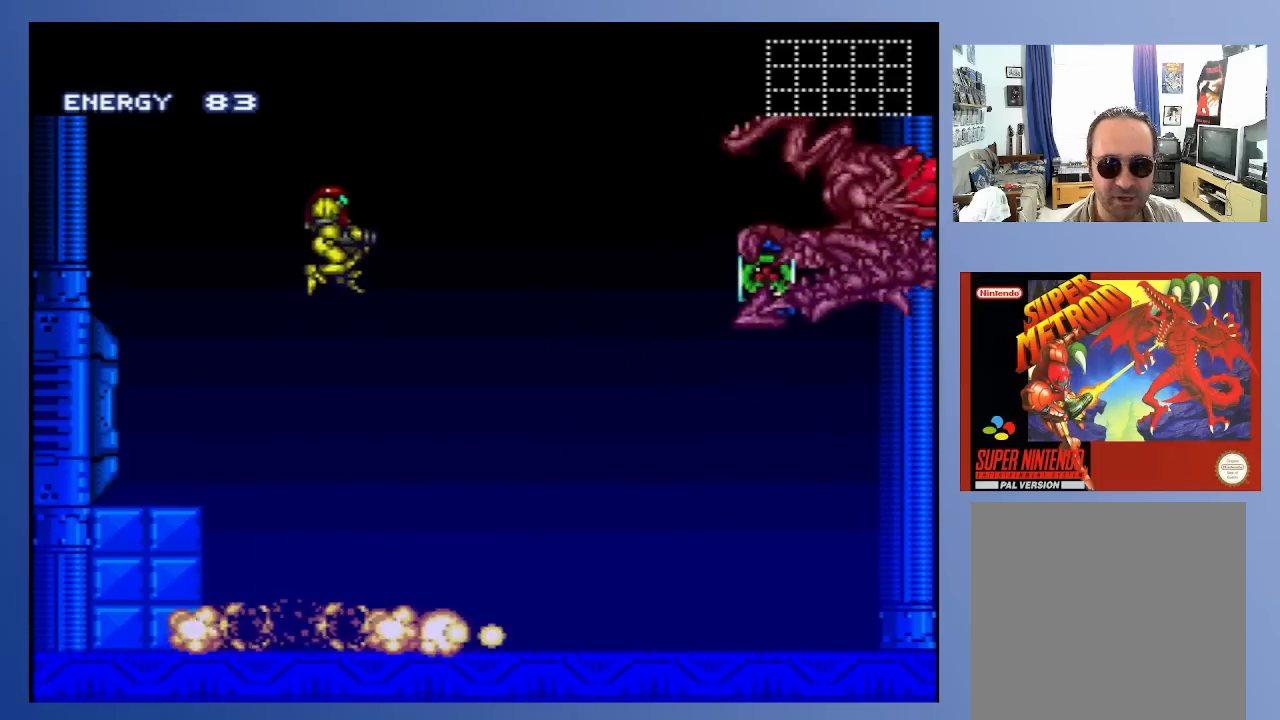
{"buttons": ["A", "X"], "left_stick": "center", "right_stick": "center", "events": [[33, "X", "up"], [133, "X", "down"], [217, "X", "up"], [283, "X", "down"], [350, "DPAD_RIGHT", "down"], [383, "X", "up"], [450, "X", "down"], [467, "DPAD_RIGHT", "up"]]}
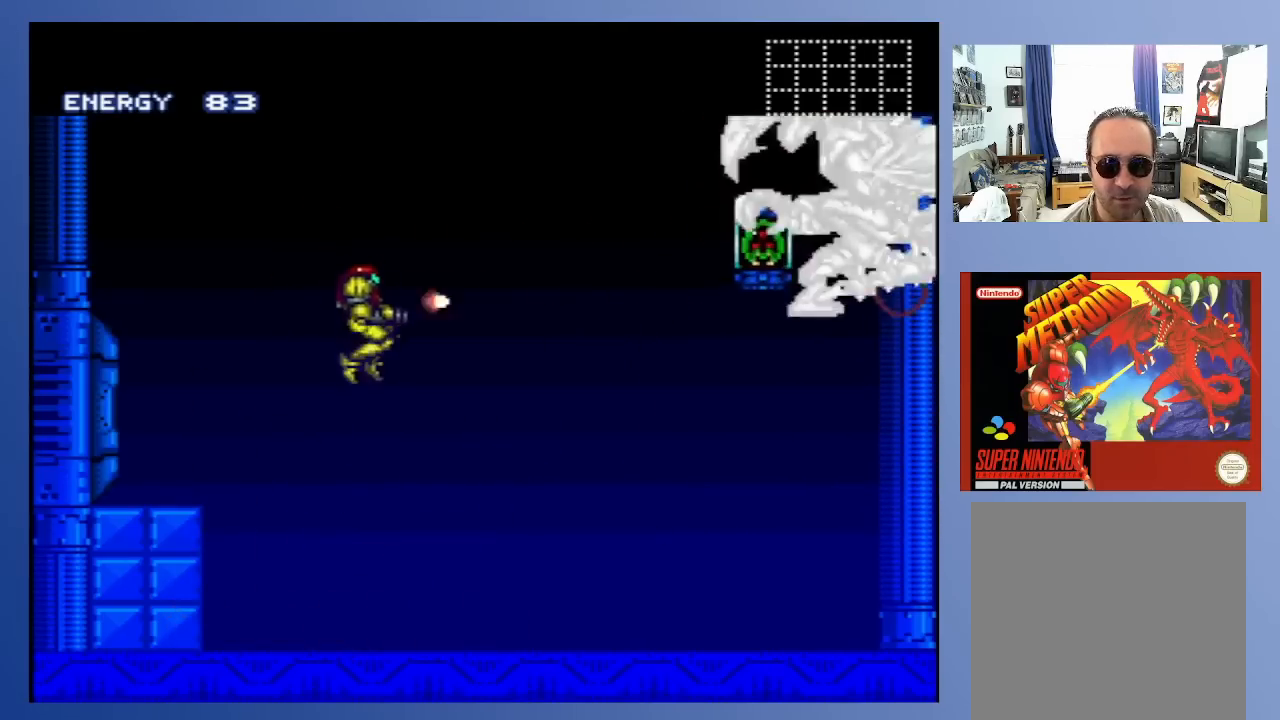
{"buttons": [], "left_stick": "center", "right_stick": "center", "events": [[33, "X", "up"], [117, "X", "down"], [200, "X", "up"], [217, "A", "up"], [433, "X", "down"], [500, "X", "up"]]}
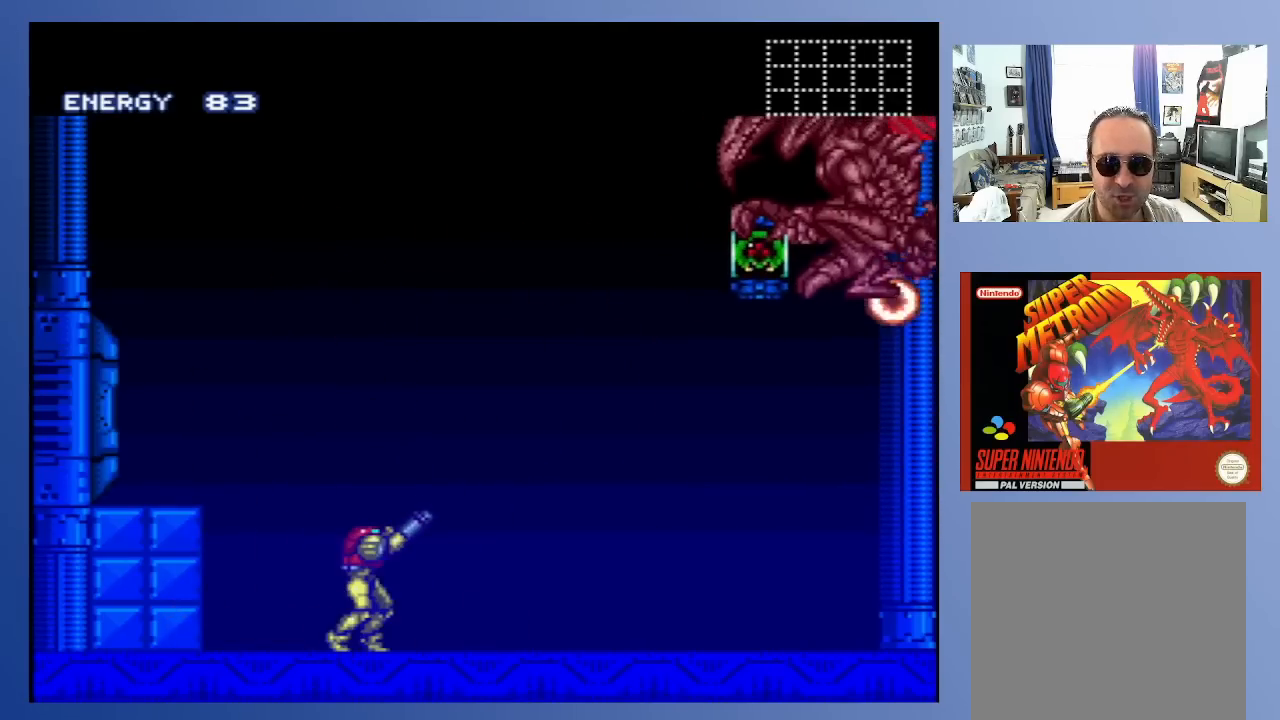
{"buttons": ["X"], "left_stick": "center", "right_stick": "center", "events": [[83, "DPAD_RIGHT", "down"], [100, "X", "down"], [183, "DPAD_RIGHT", "up"], [183, "X", "up"], [267, "X", "down"], [333, "X", "up"], [433, "X", "down"]]}
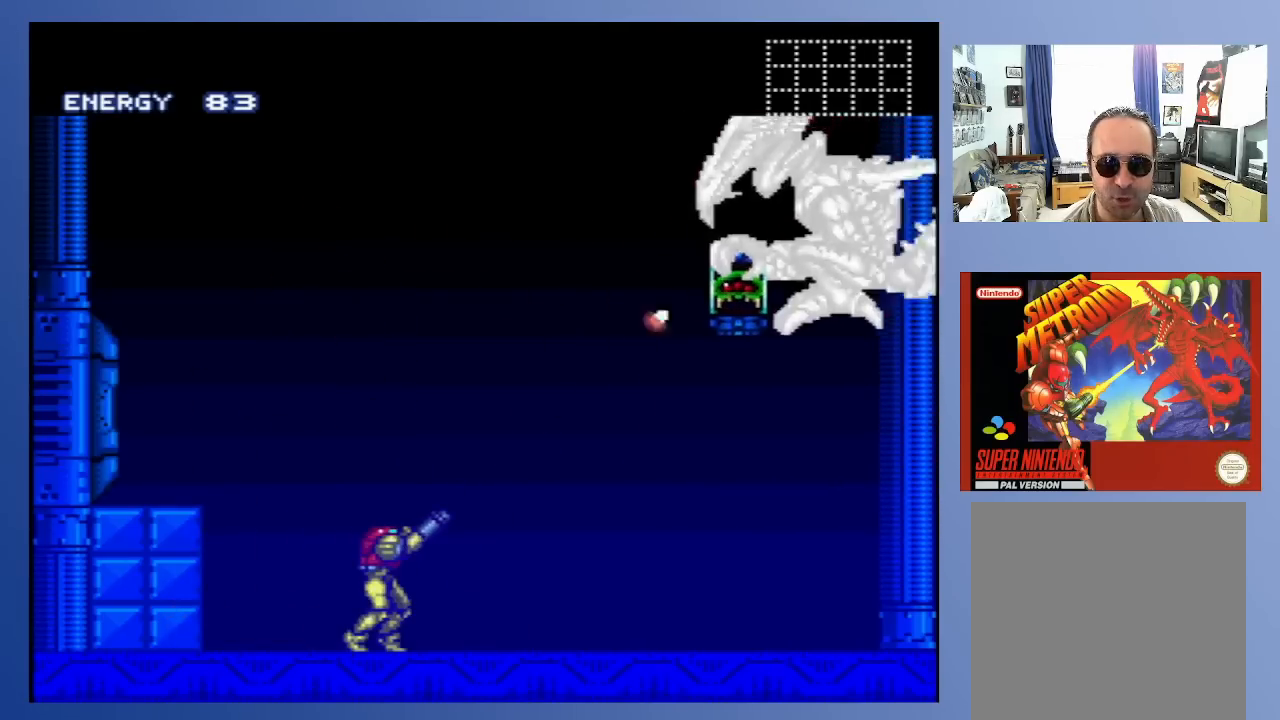
{"buttons": [], "left_stick": "center", "right_stick": "center", "events": [[17, "X", "up"], [100, "X", "down"], [167, "X", "up"], [250, "X", "down"], [350, "X", "up"], [417, "X", "down"], [483, "X", "up"]]}
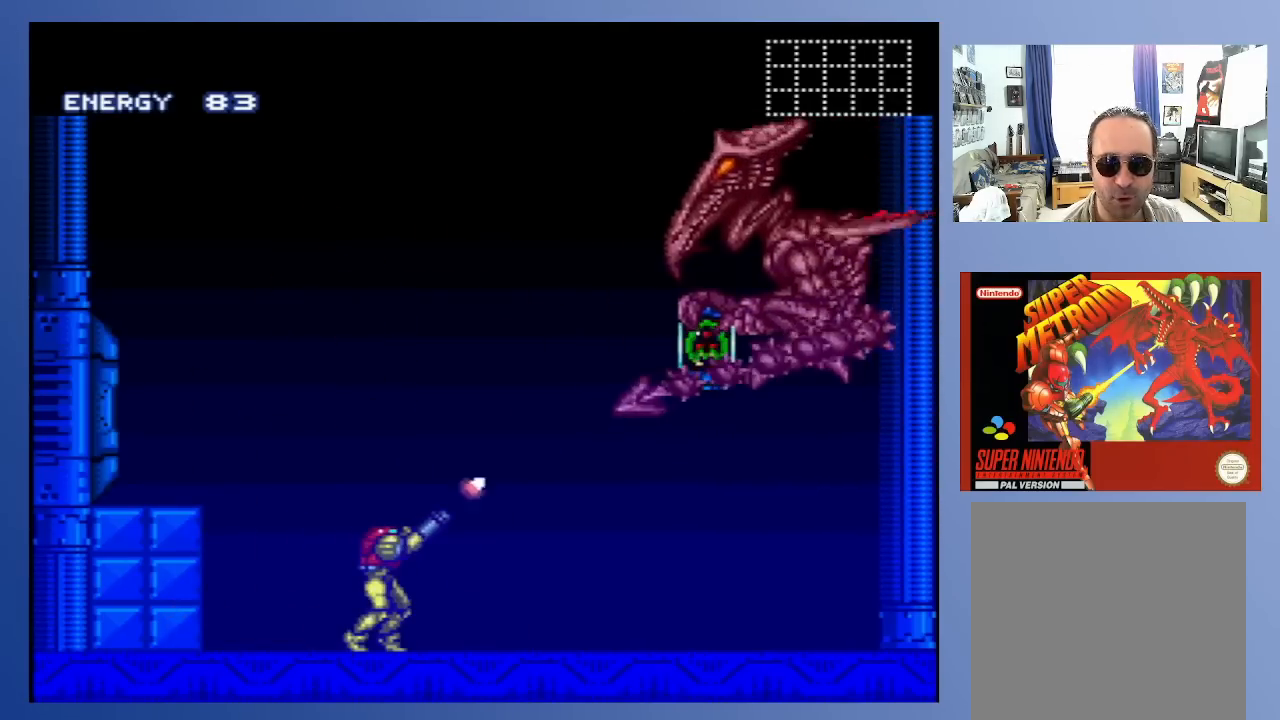
{"buttons": [], "left_stick": "center", "right_stick": "center", "events": [[83, "X", "down"], [167, "X", "up"], [250, "X", "down"], [333, "X", "up"], [417, "X", "down"], [500, "X", "up"]]}
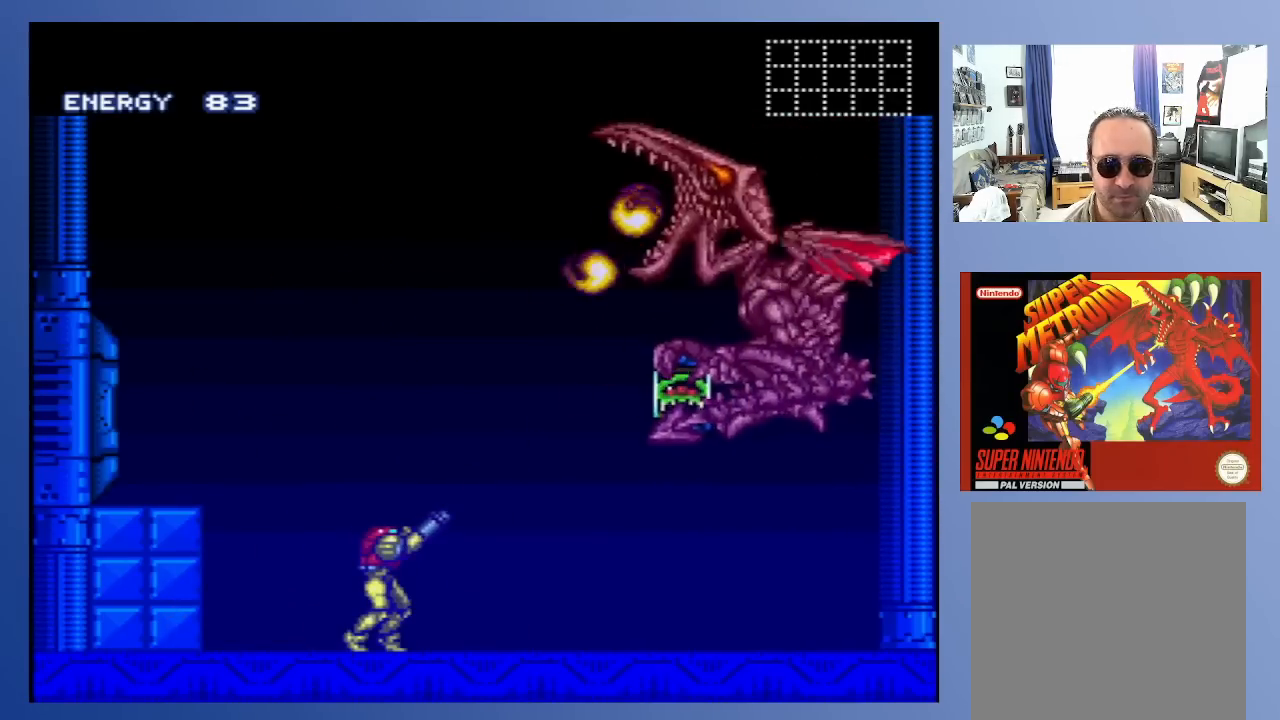
{"buttons": ["A"], "left_stick": "center", "right_stick": "center", "events": [[17, "DPAD_LEFT", "down"], [117, "A", "down"], [383, "DPAD_DOWN", "down"], [383, "DPAD_LEFT", "up"], [383, "DPAD_RIGHT", "down"], [400, "DPAD_DOWN", "up"], [500, "DPAD_RIGHT", "up"]]}
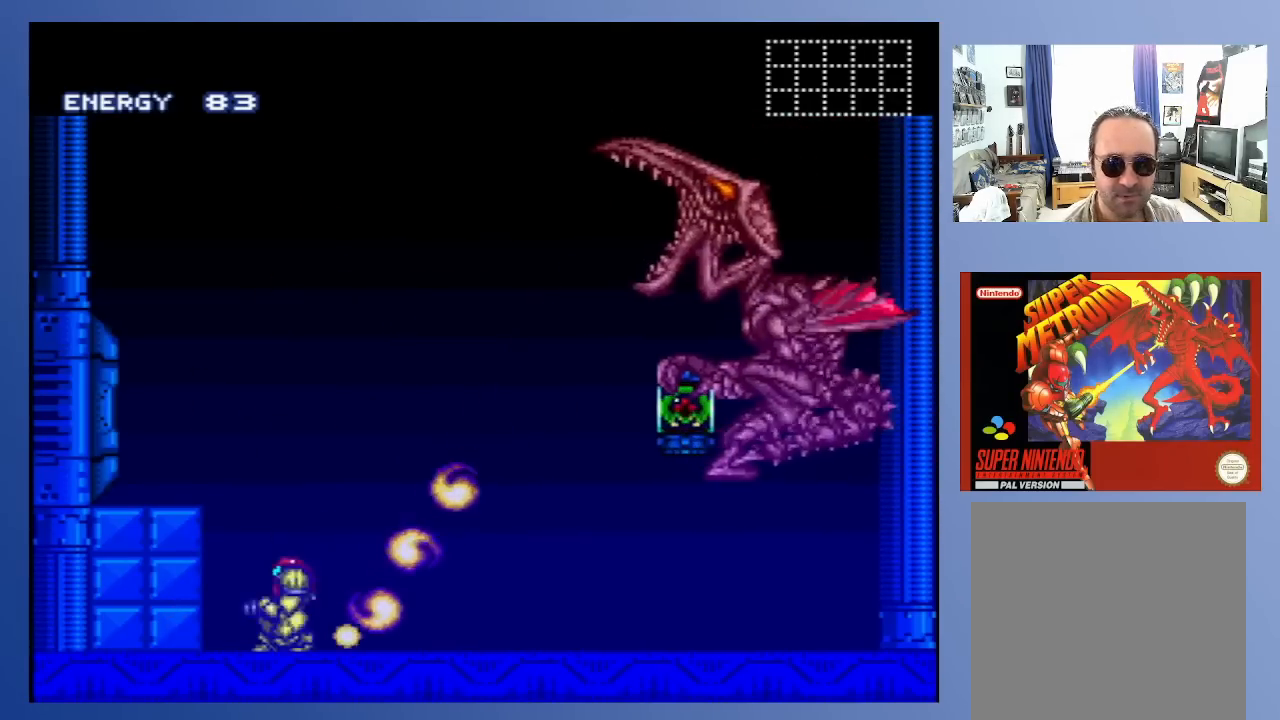
{"buttons": [], "left_stick": "center", "right_stick": "center", "events": [[100, "A", "up"], [150, "A", "down"], [400, "DPAD_RIGHT", "down"], [450, "A", "up"], [500, "DPAD_RIGHT", "up"]]}
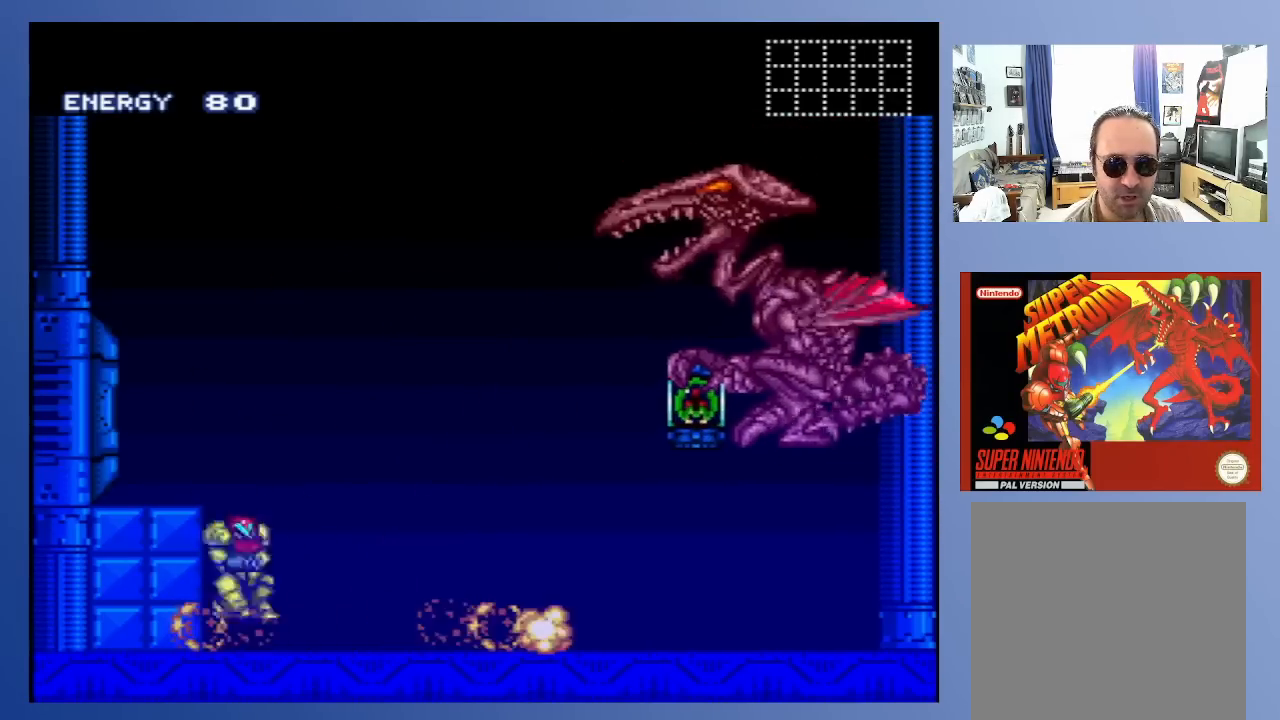
{"buttons": ["A", "X"], "left_stick": "center", "right_stick": "center", "events": [[100, "A", "down"], [467, "X", "down"]]}
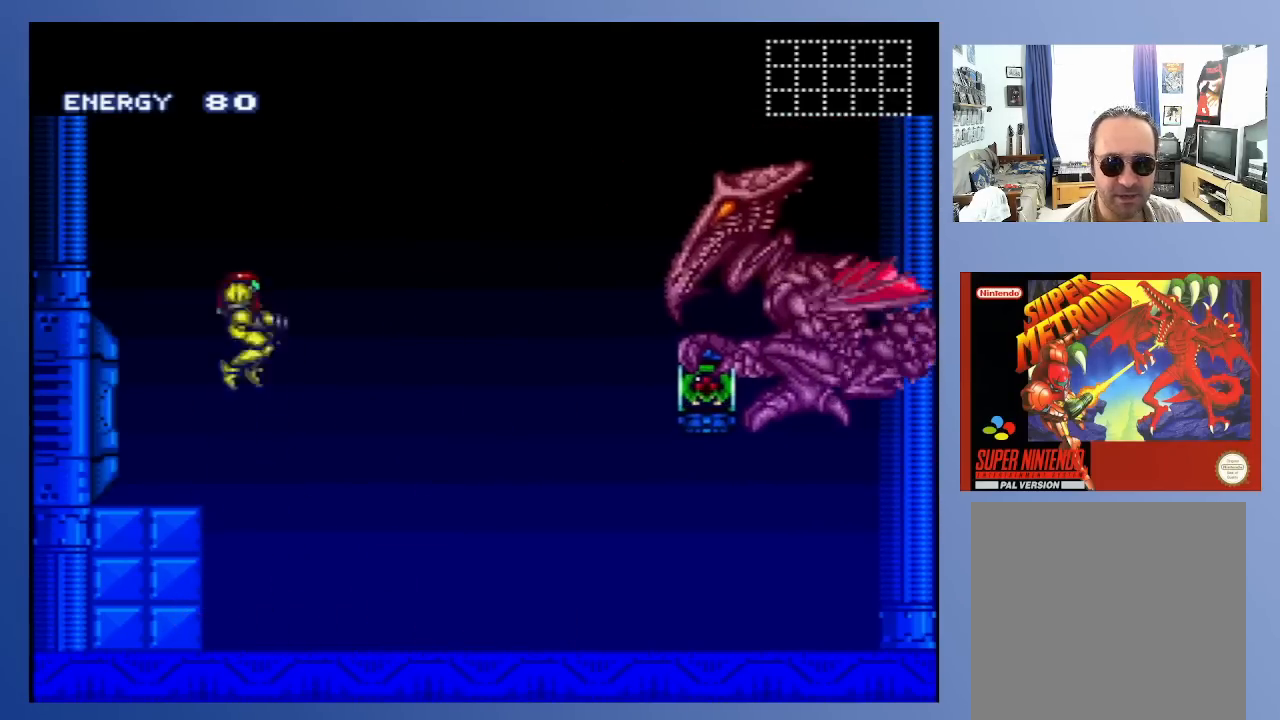
{"buttons": ["A", "X"], "left_stick": "center", "right_stick": "center", "events": [[67, "X", "up"], [150, "X", "down"], [217, "X", "up"], [317, "X", "down"], [400, "X", "up"], [483, "X", "down"]]}
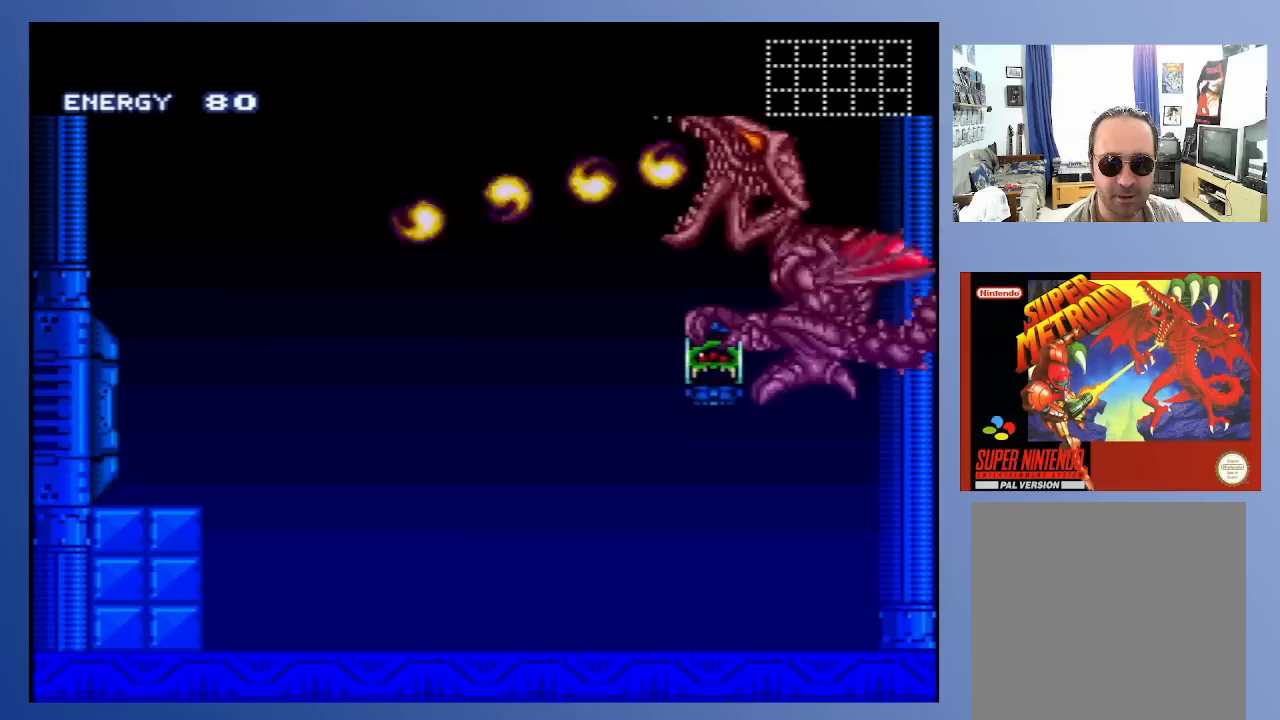
{"buttons": ["DPAD_RIGHT"], "left_stick": "center", "right_stick": "center", "events": [[67, "X", "up"], [150, "X", "down"], [217, "X", "up"], [333, "X", "down"], [367, "DPAD_RIGHT", "down"], [400, "A", "up"], [417, "X", "up"]]}
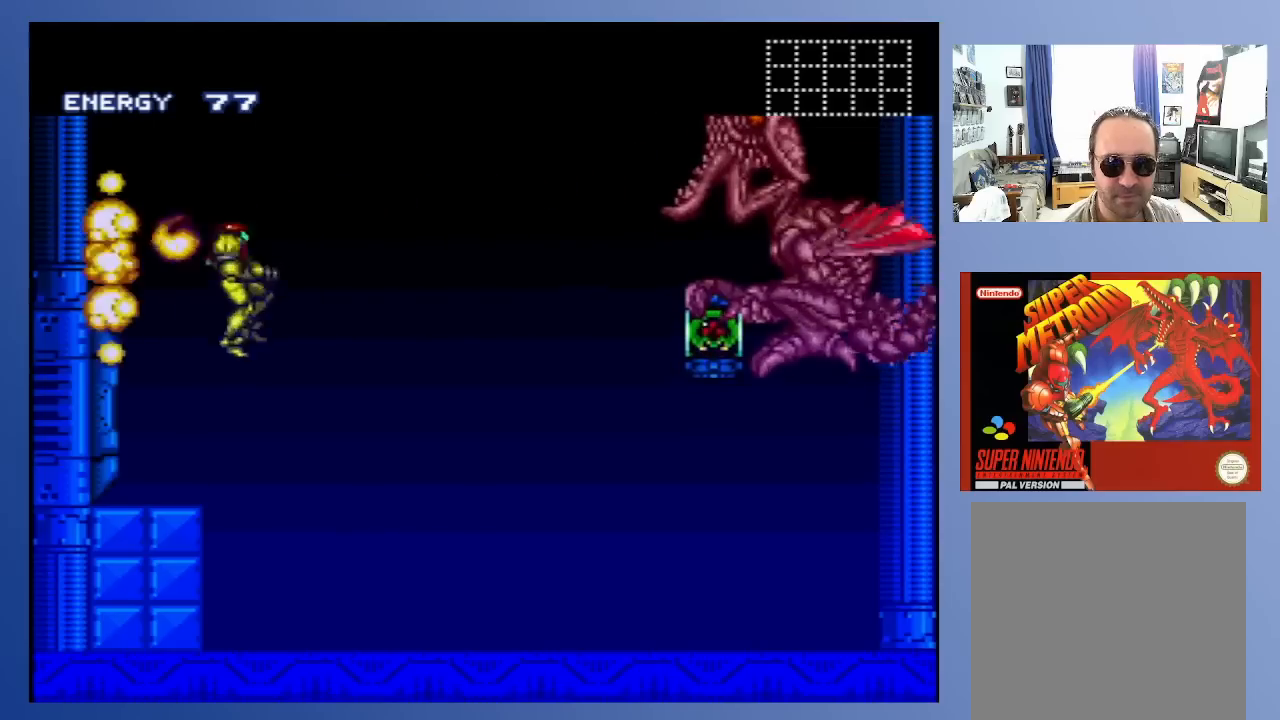
{"buttons": ["X", "DPAD_RIGHT"], "left_stick": "center", "right_stick": "center", "events": [[217, "DPAD_RIGHT", "up"], [383, "DPAD_RIGHT", "down"], [450, "X", "down"]]}